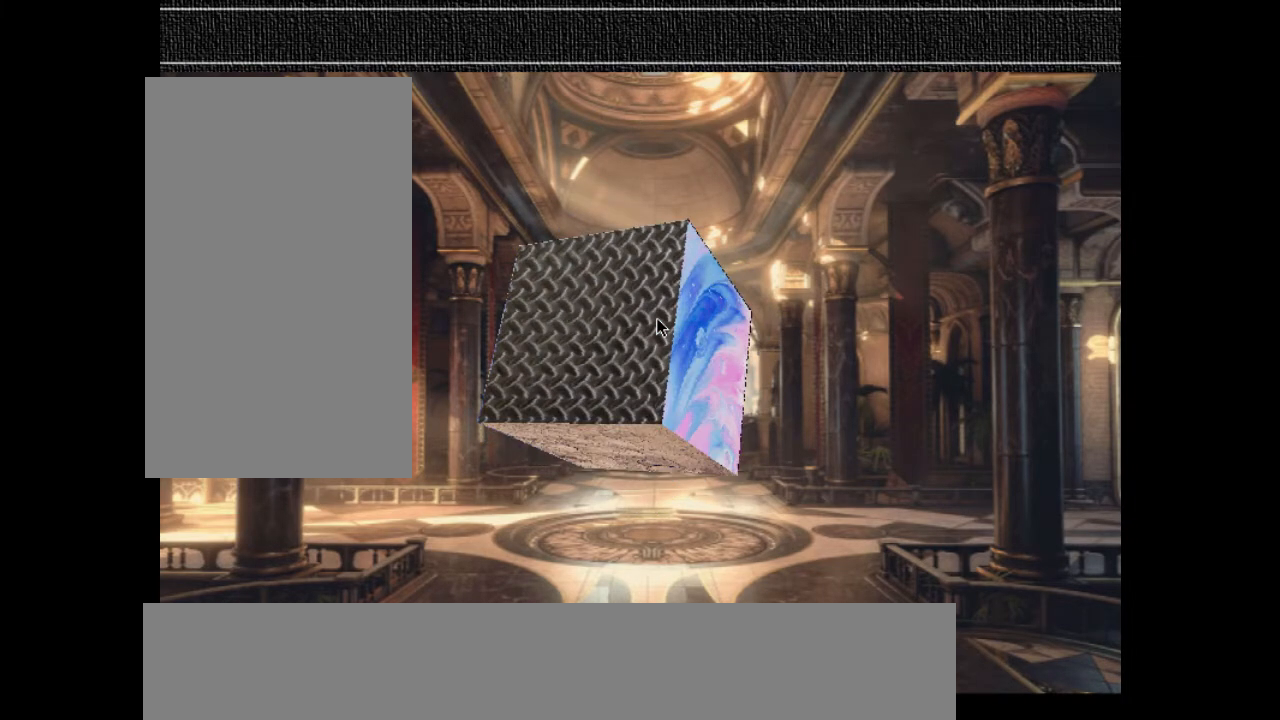
Gameplay with keyboard; each line is a JSON object with the keys held at the frame after it. "events" lists presses ("down") and releases ("up") of "a", "d", "down", "e", "equals", "left", "minus", "num3", "num9", "q", "right", "s", "up" and "z" between this image and that frame as [ms after this image, input, new state], when the widget could be followed in between. No other keys are recorded. Mouse input is not recorded.
{"keys": ["left"], "events": [[467, "left", "down"]]}
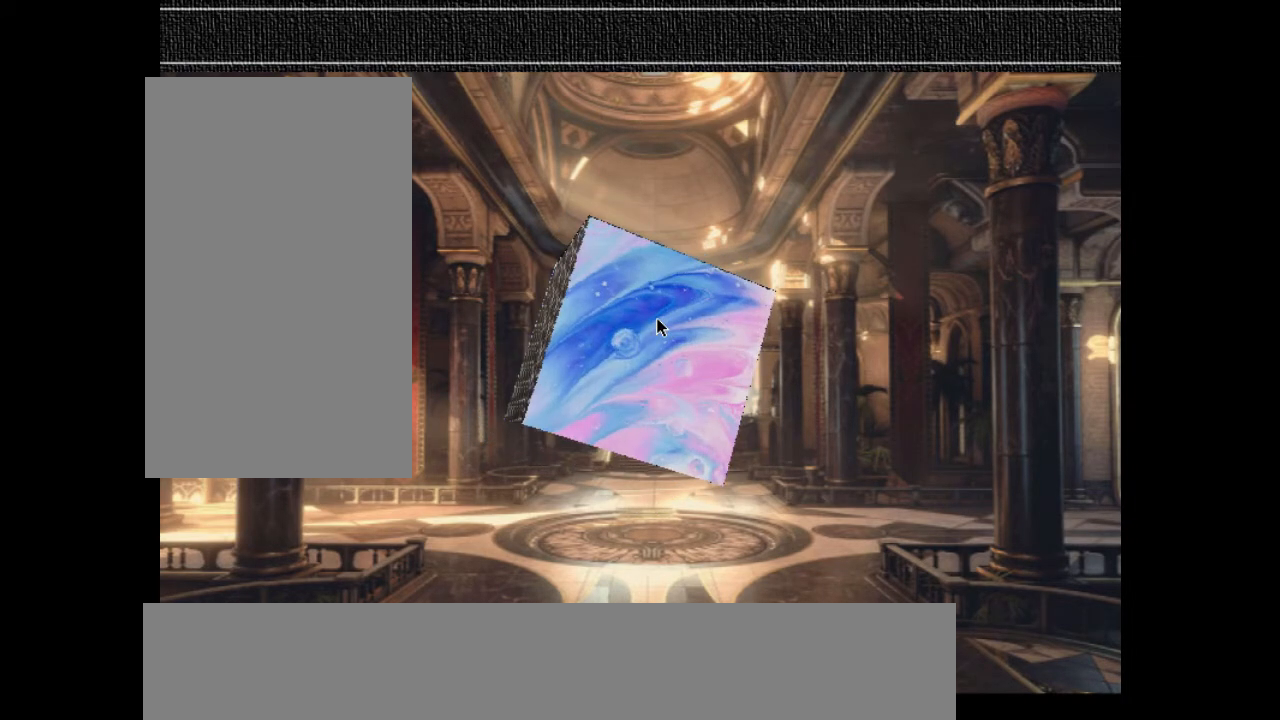
{"keys": ["right"], "events": [[33, "left", "up"], [433, "right", "down"]]}
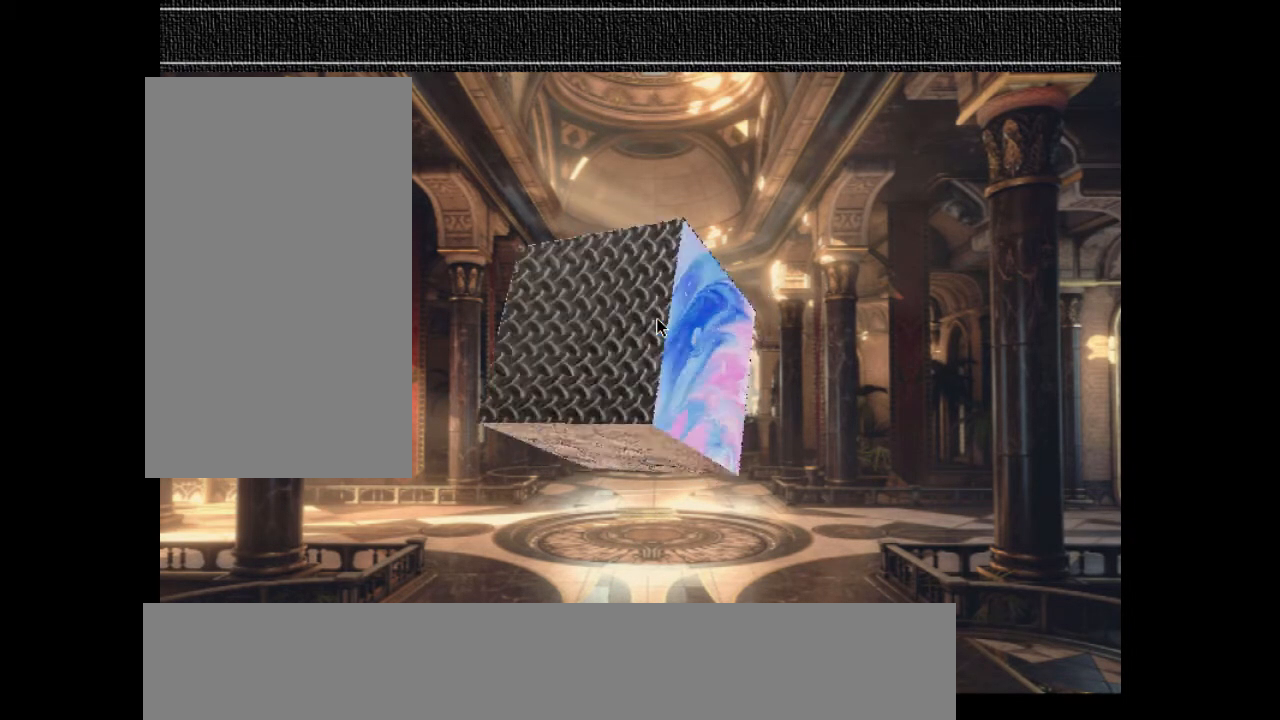
{"keys": ["right"], "events": [[33, "right", "up"], [433, "right", "down"]]}
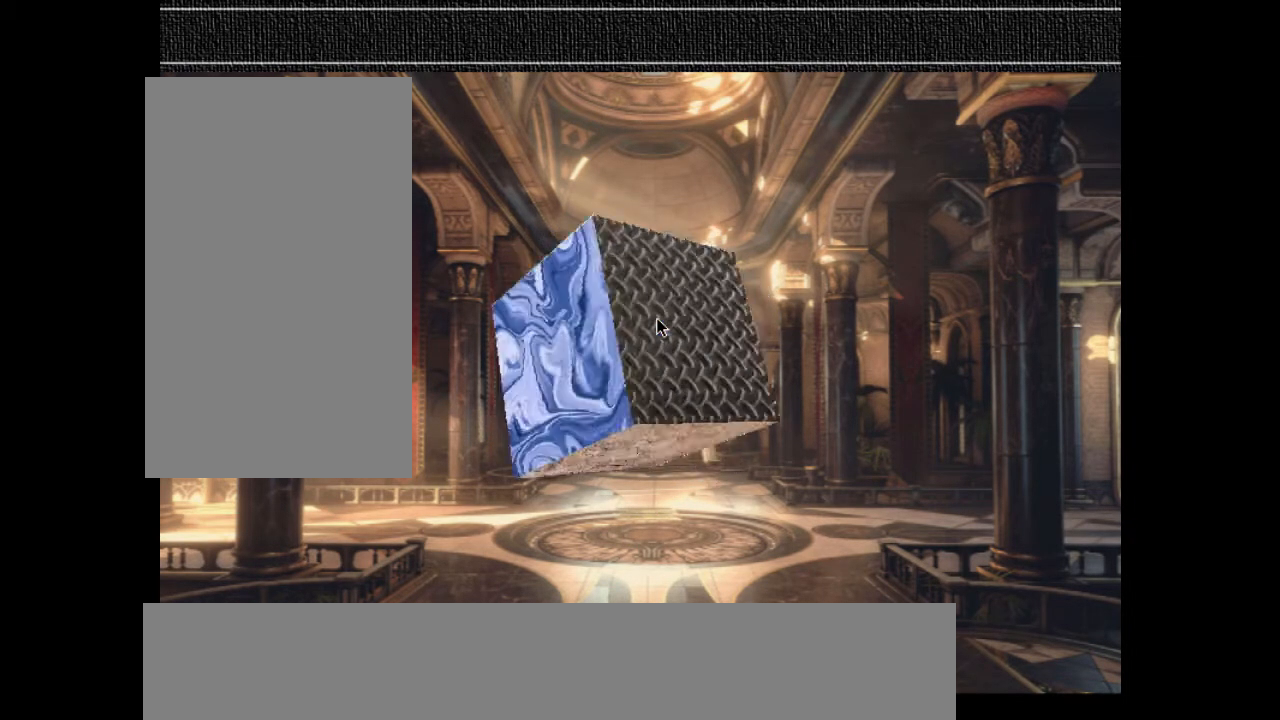
{"keys": [], "events": [[33, "right", "up"], [333, "right", "down"], [433, "right", "up"]]}
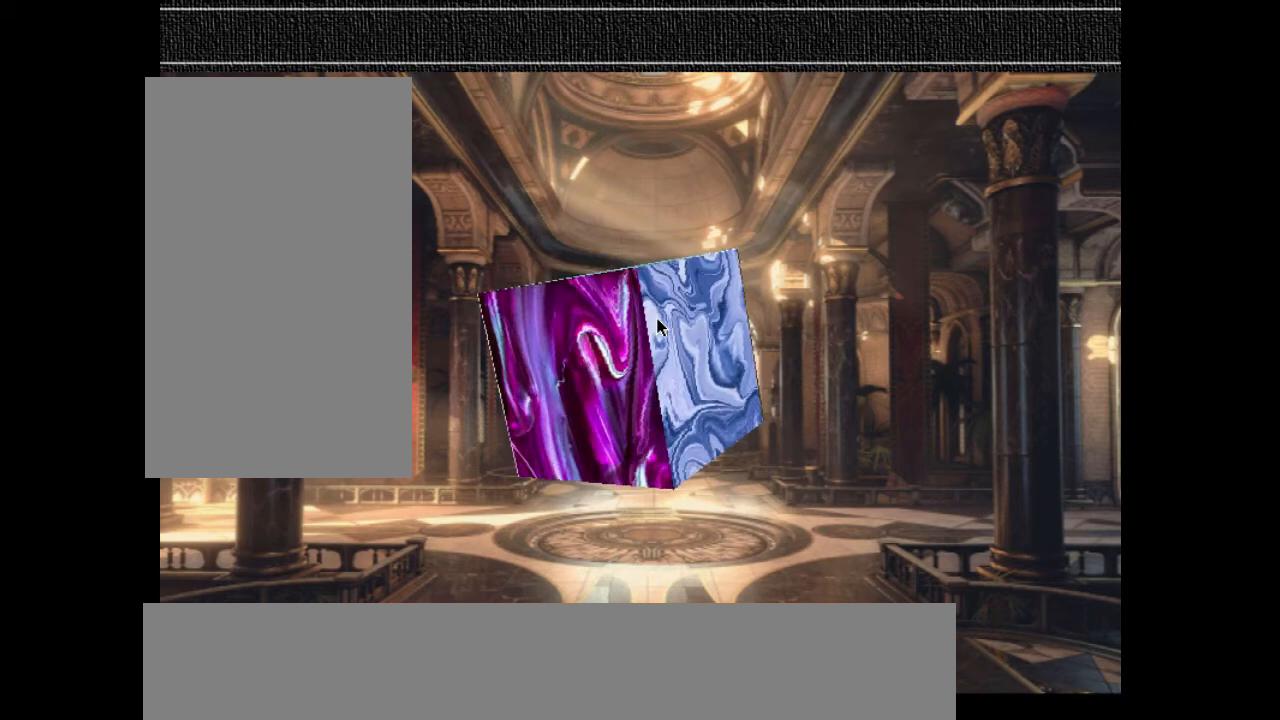
{"keys": [], "events": [[267, "right", "down"], [333, "right", "up"]]}
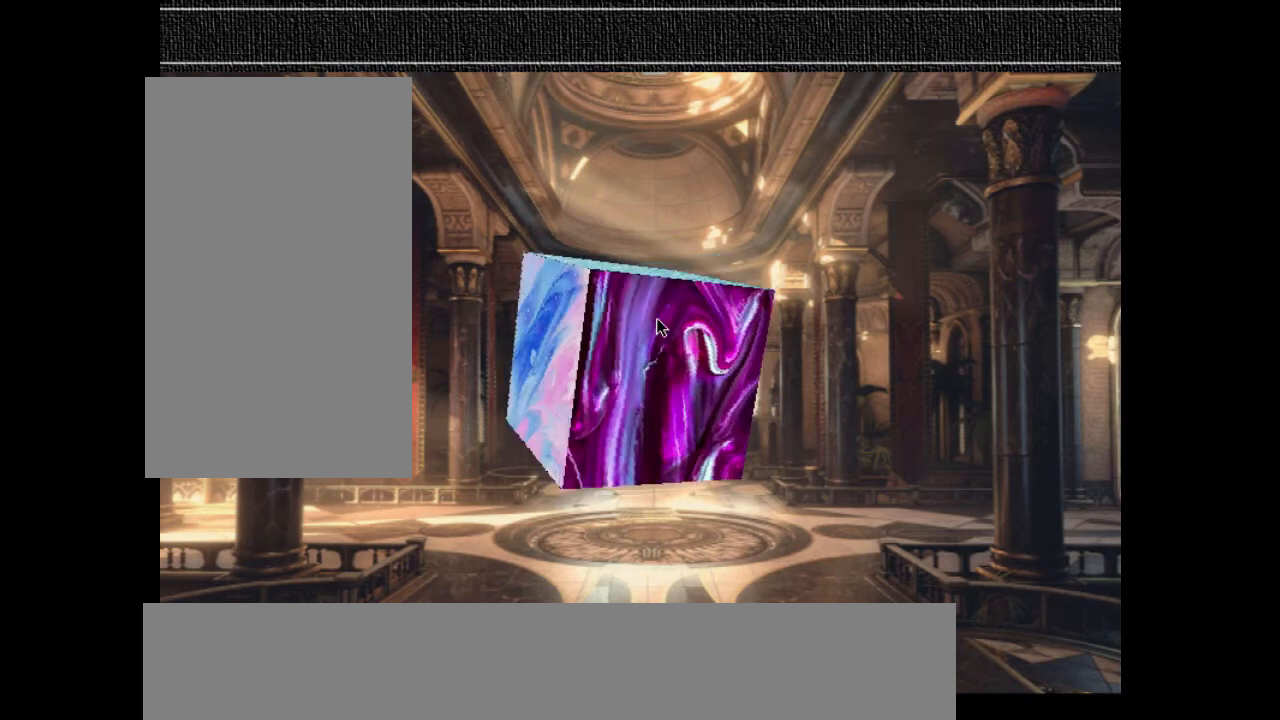
{"keys": [], "events": [[433, "right", "down"], [500, "right", "up"]]}
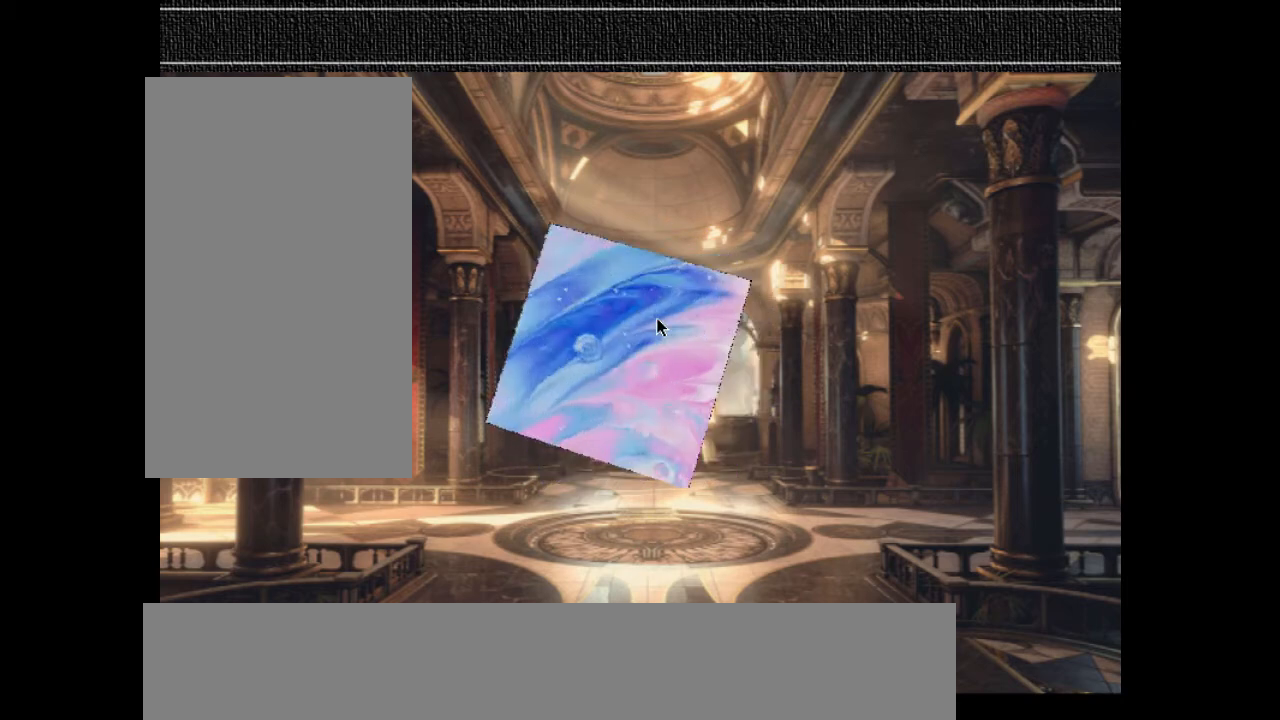
{"keys": [], "events": [[367, "right", "down"], [500, "right", "up"]]}
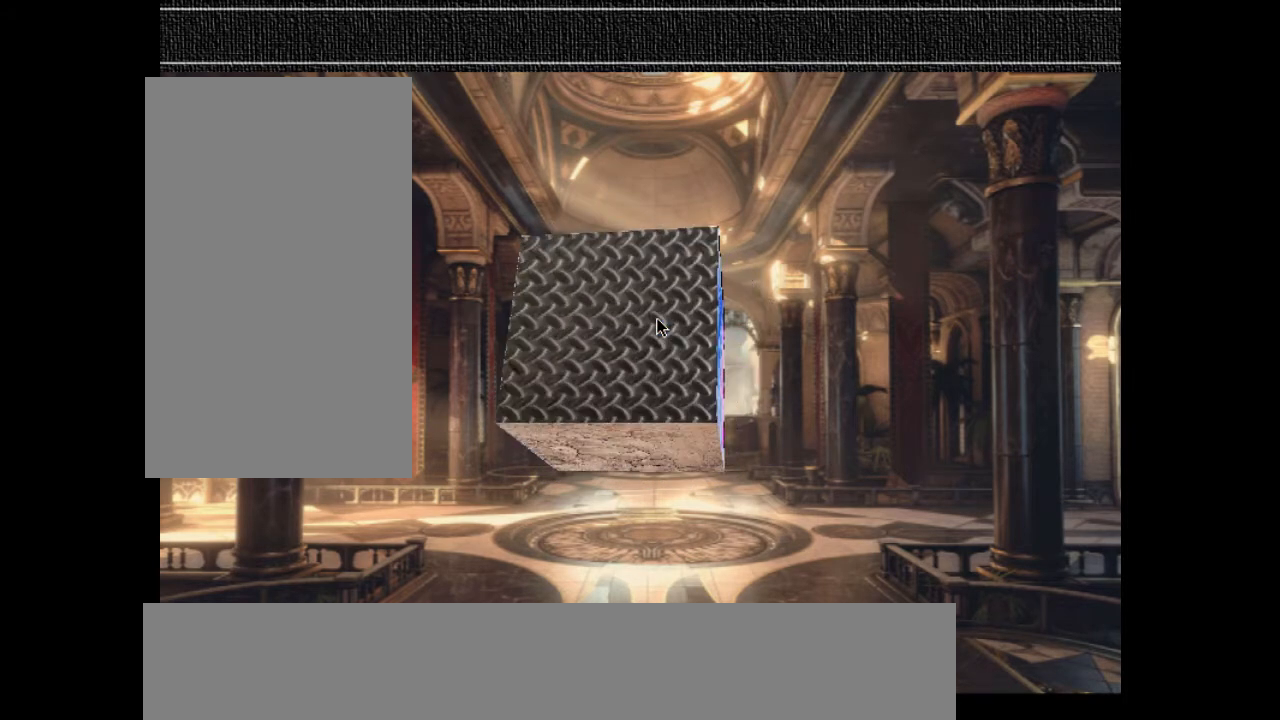
{"keys": [], "events": []}
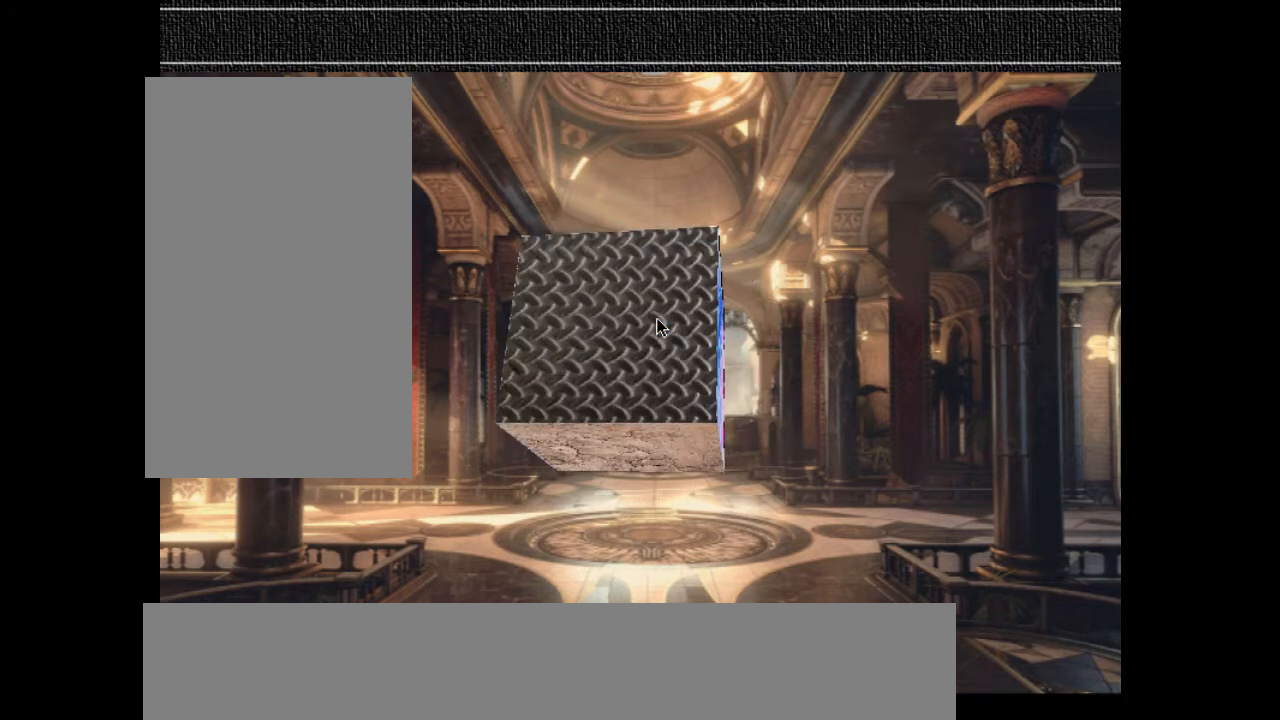
{"keys": [], "events": [[67, "right", "down"], [200, "right", "up"]]}
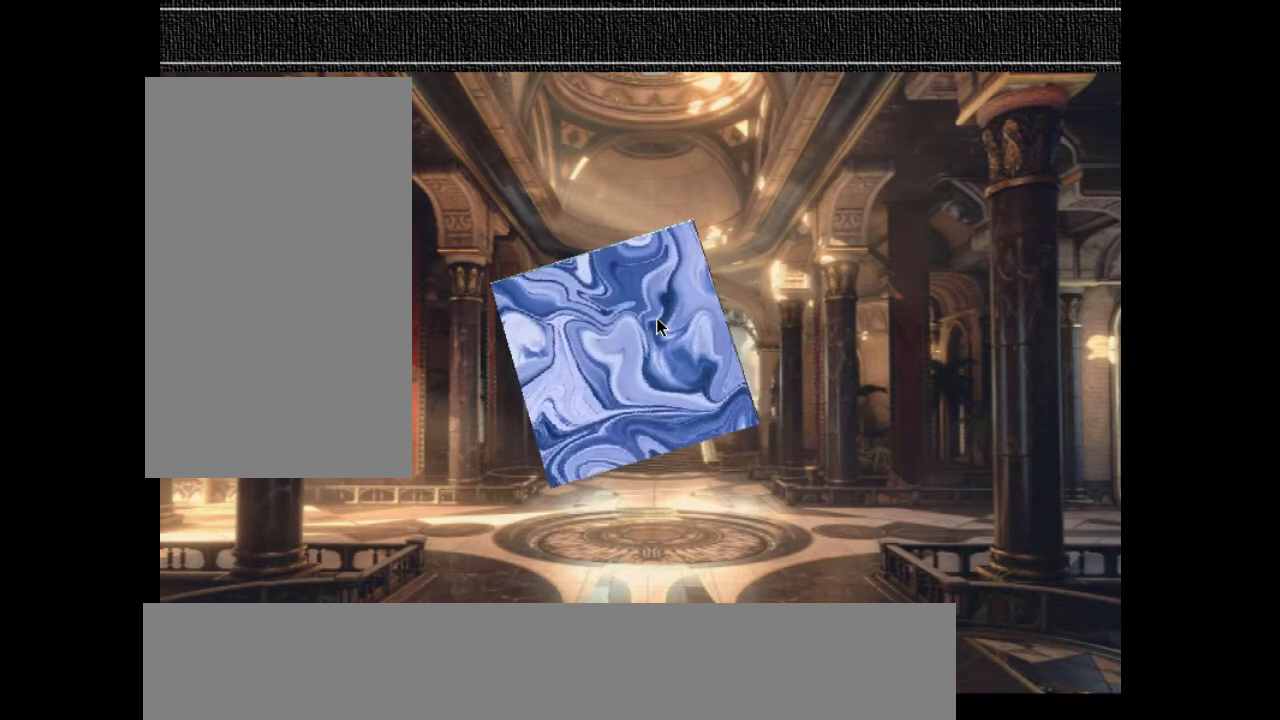
{"keys": [], "events": []}
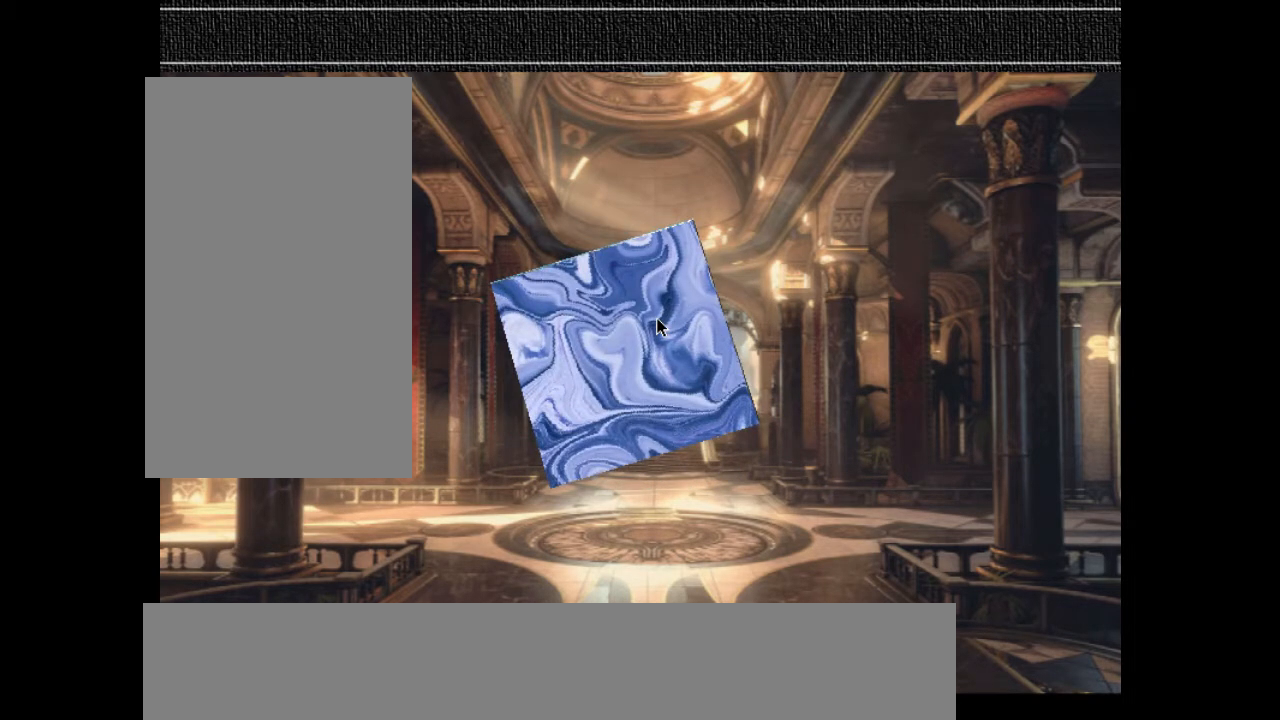
{"keys": [], "events": [[167, "right", "down"], [267, "right", "up"]]}
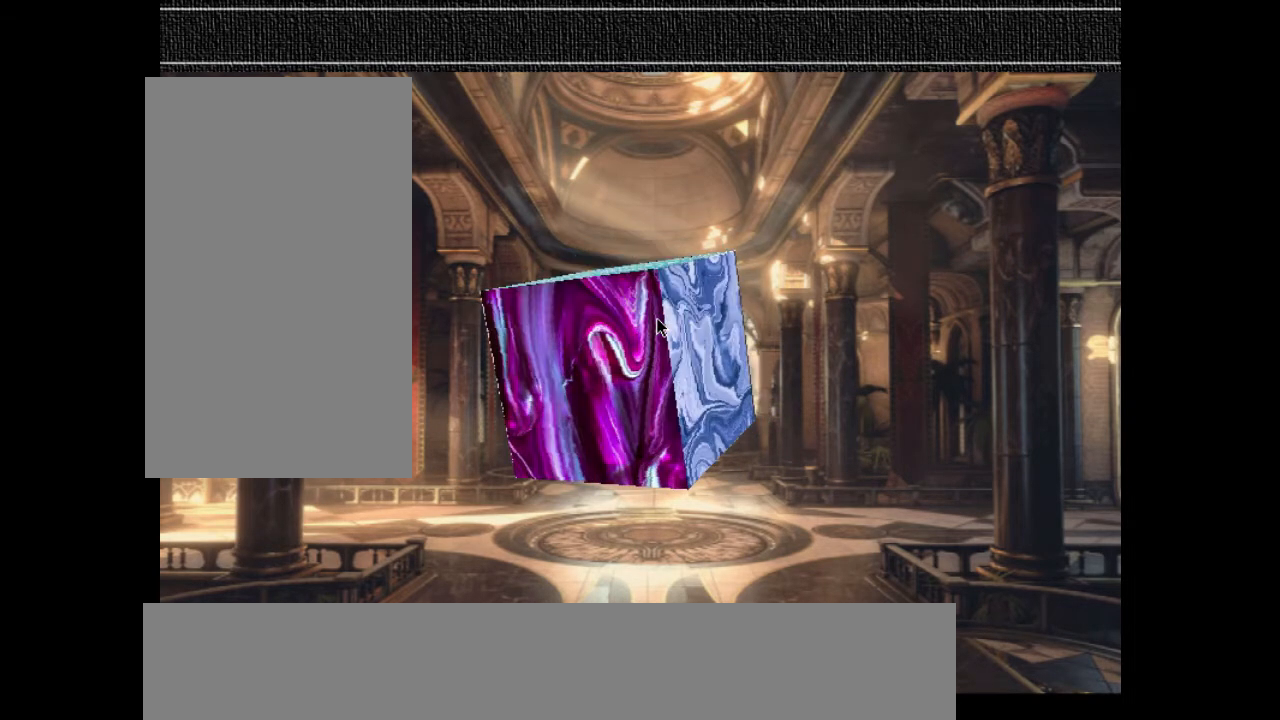
{"keys": [], "events": []}
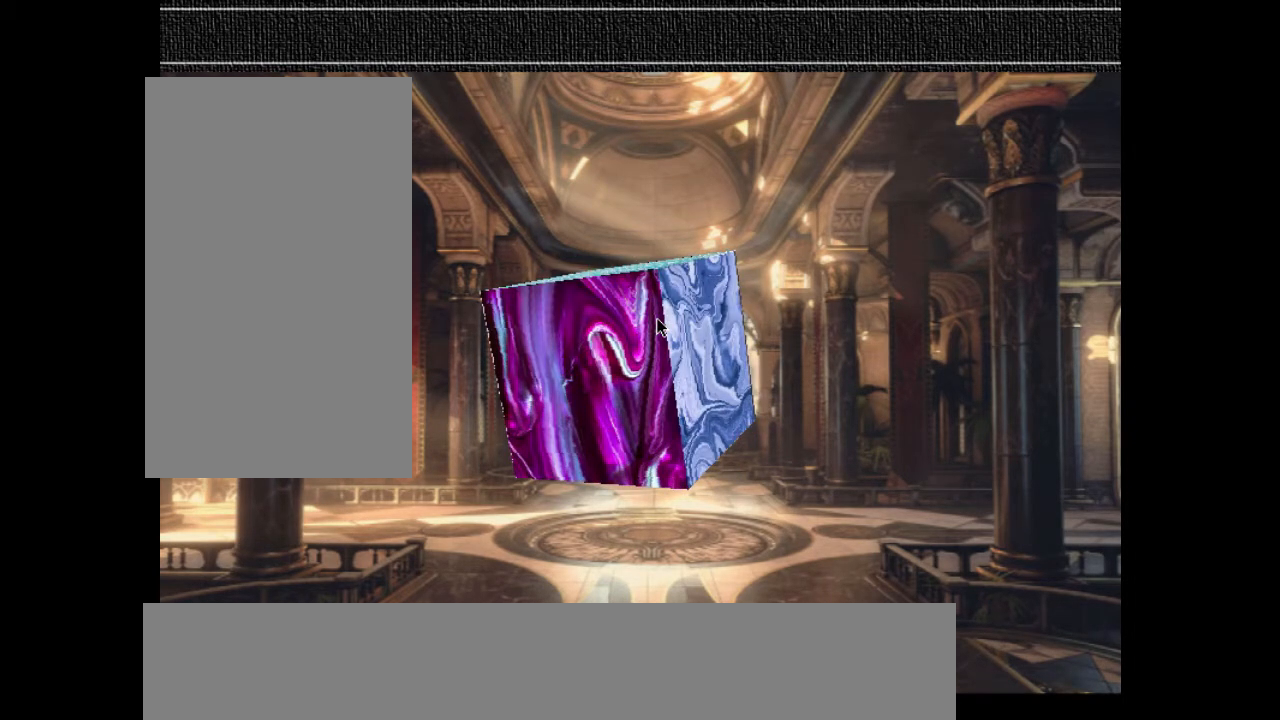
{"keys": [], "events": [[167, "d", "down"], [233, "d", "up"]]}
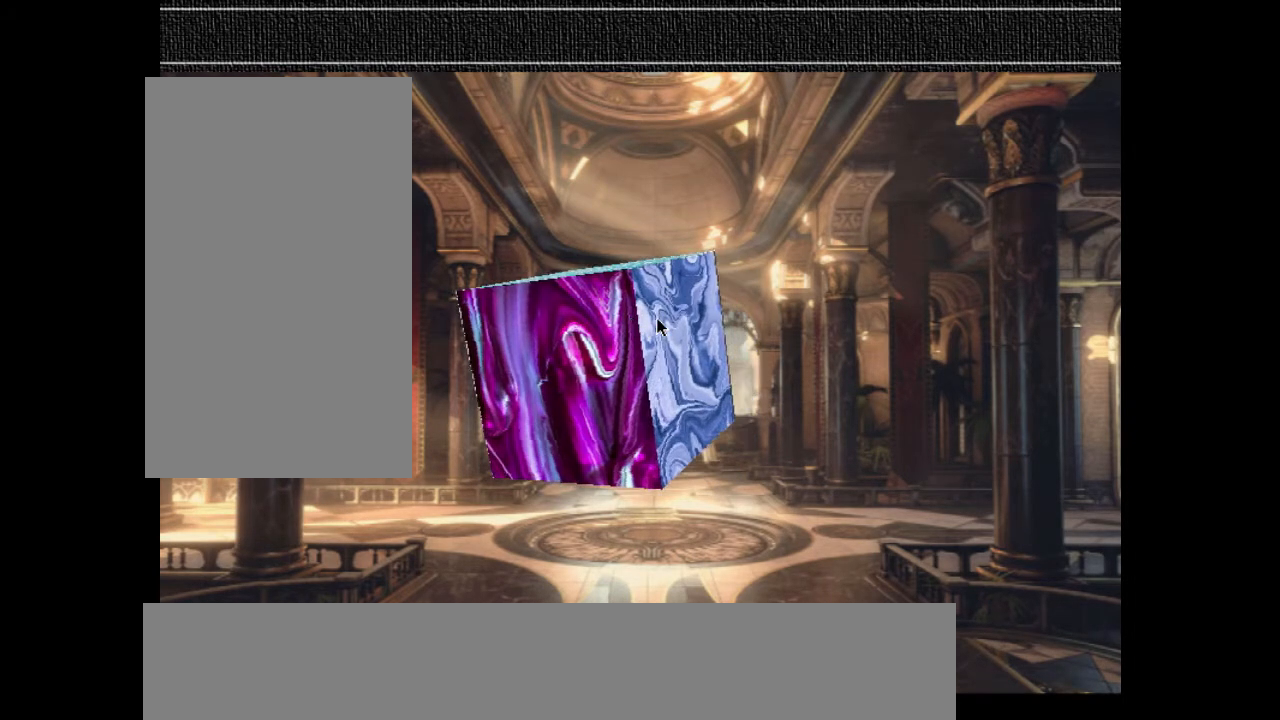
{"keys": ["q"], "events": [[33, "d", "down"], [133, "d", "up"], [500, "q", "down"]]}
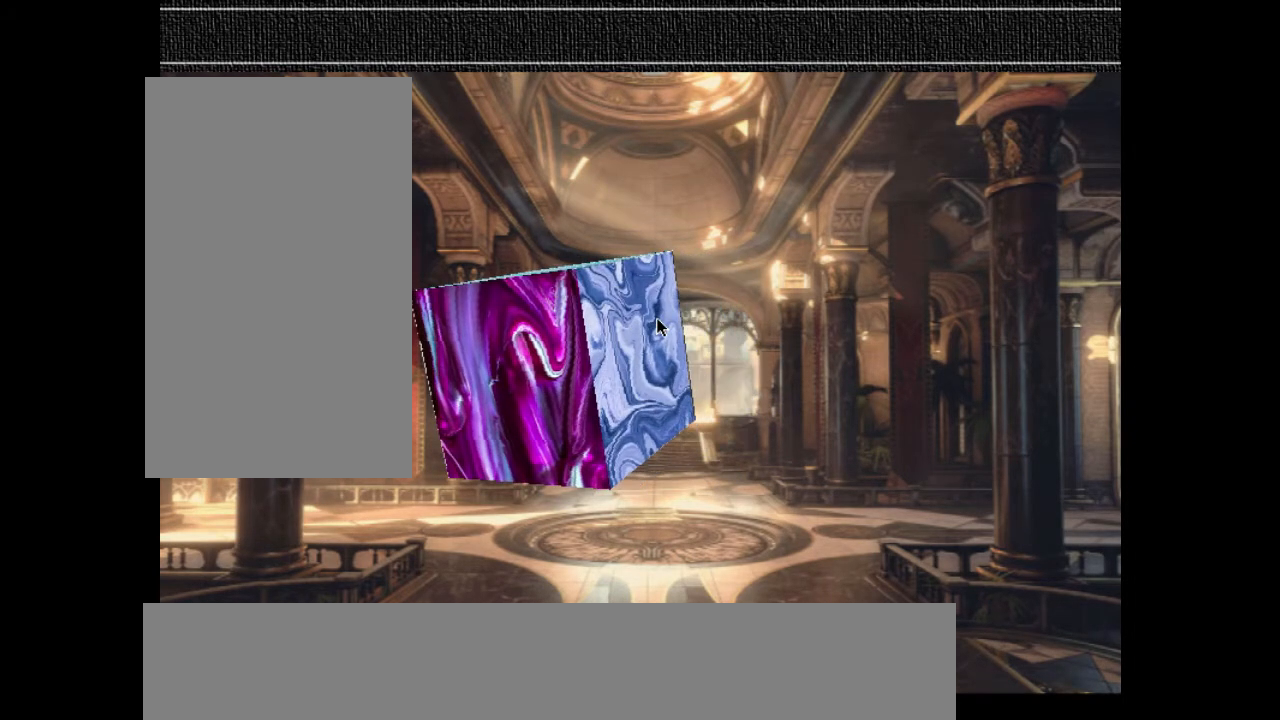
{"keys": [], "events": [[133, "q", "up"]]}
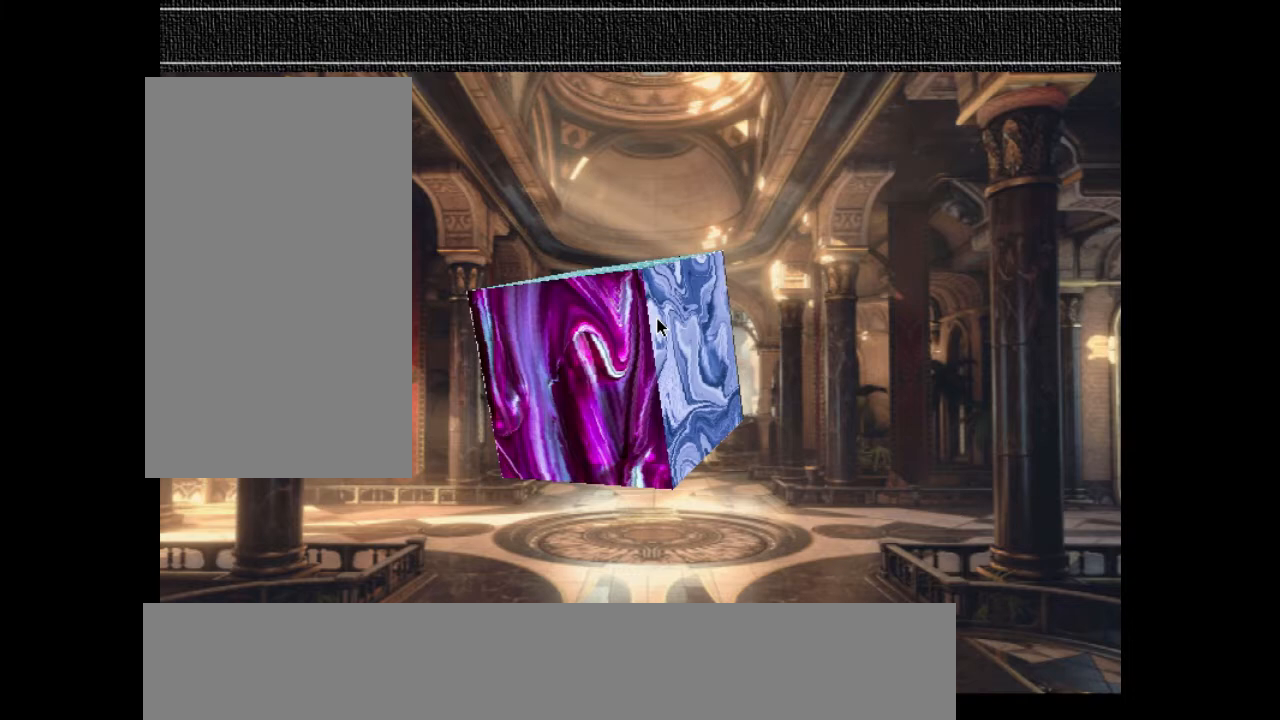
{"keys": [], "events": [[33, "d", "down"], [100, "d", "up"], [267, "q", "down"], [333, "q", "up"]]}
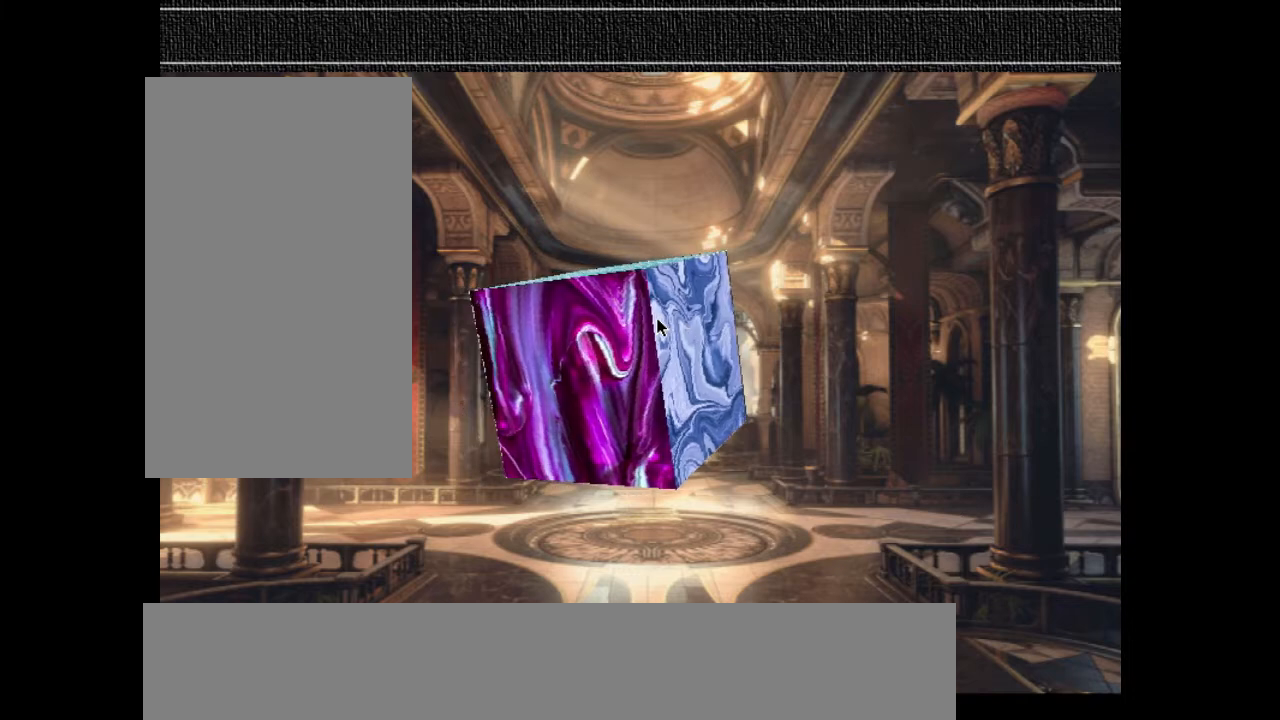
{"keys": [], "events": [[433, "d", "down"], [500, "d", "up"]]}
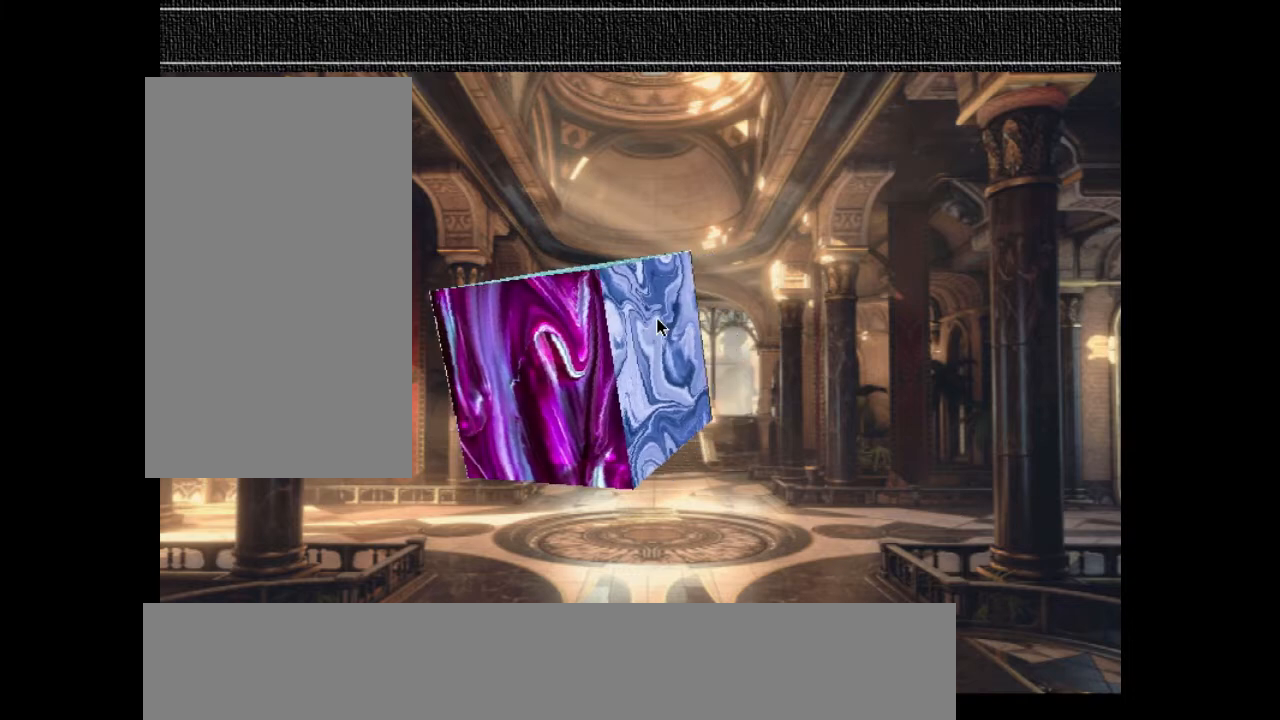
{"keys": [], "events": [[267, "q", "down"], [400, "q", "up"]]}
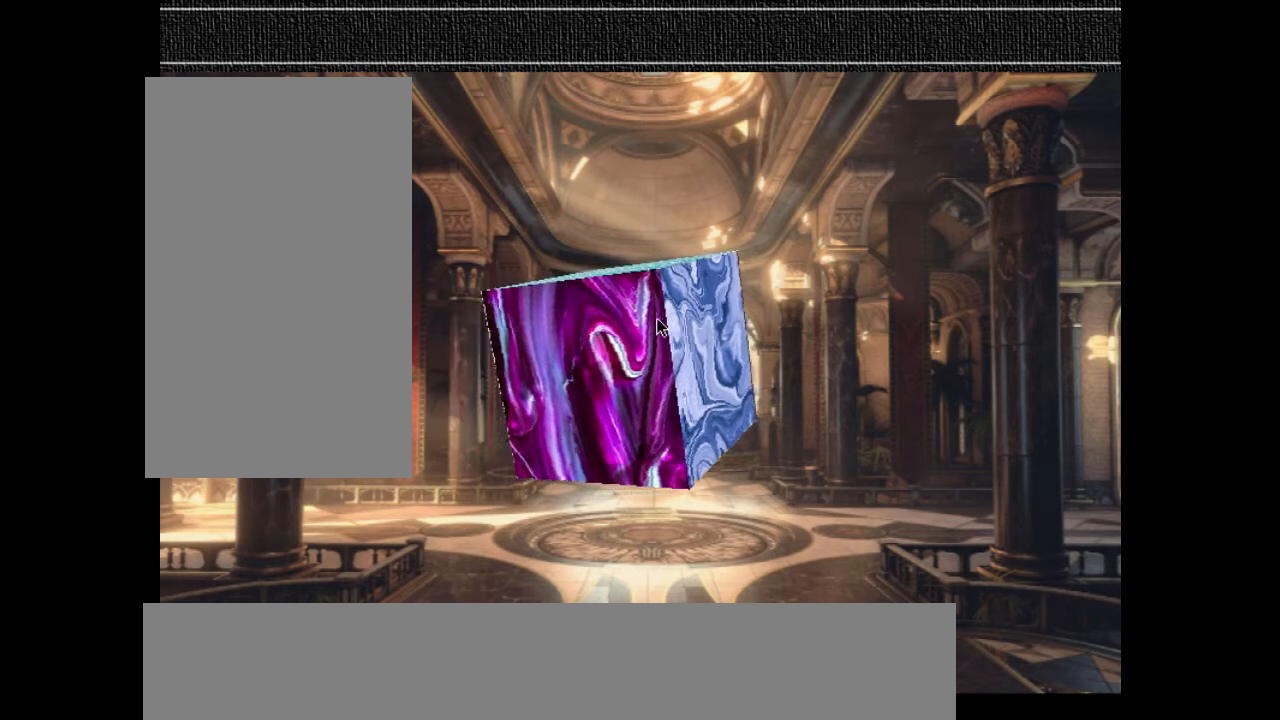
{"keys": [], "events": [[100, "q", "down"], [233, "q", "up"]]}
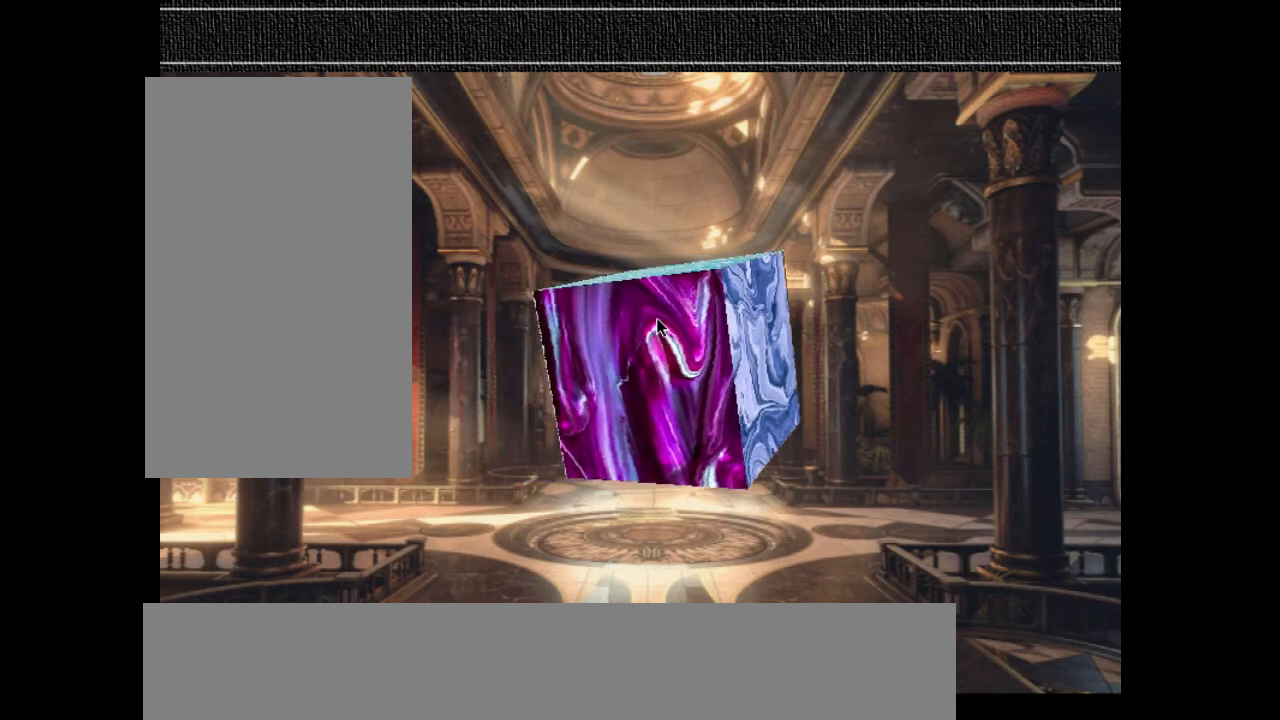
{"keys": ["q"], "events": [[67, "d", "down"], [200, "d", "up"], [367, "q", "down"]]}
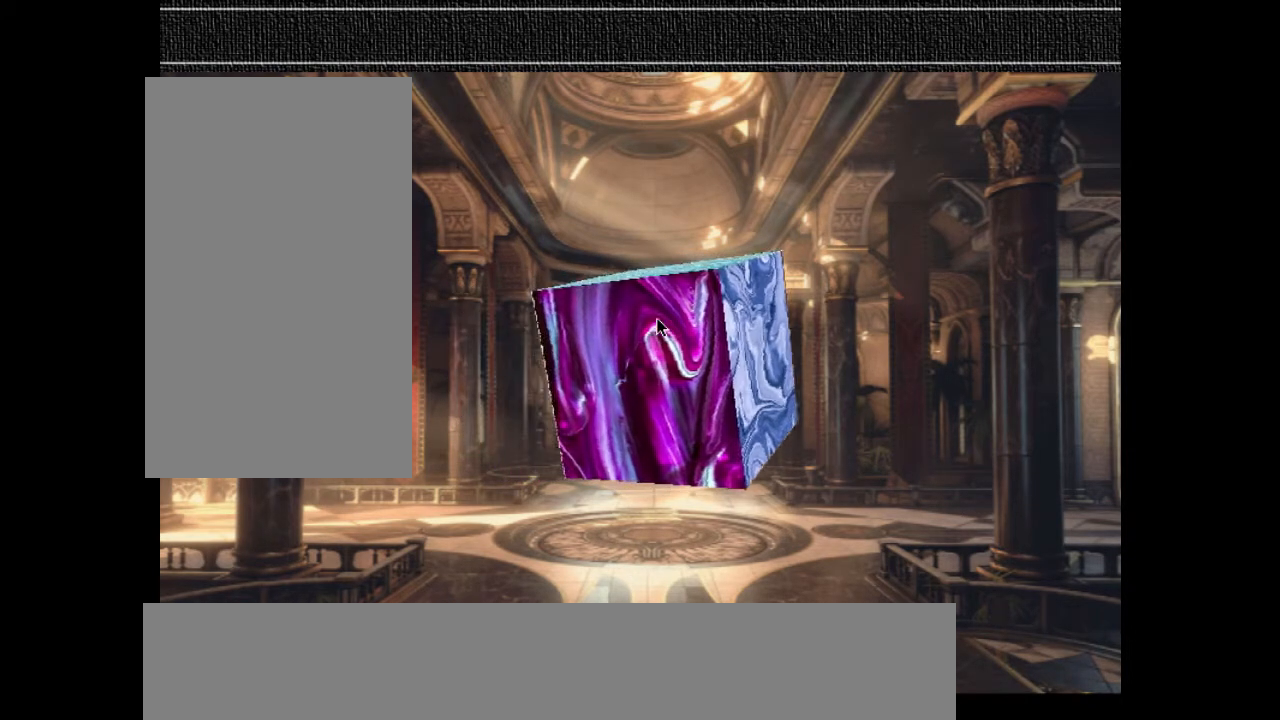
{"keys": ["d"], "events": [[33, "q", "up"], [133, "q", "down"], [233, "q", "up"], [400, "d", "down"]]}
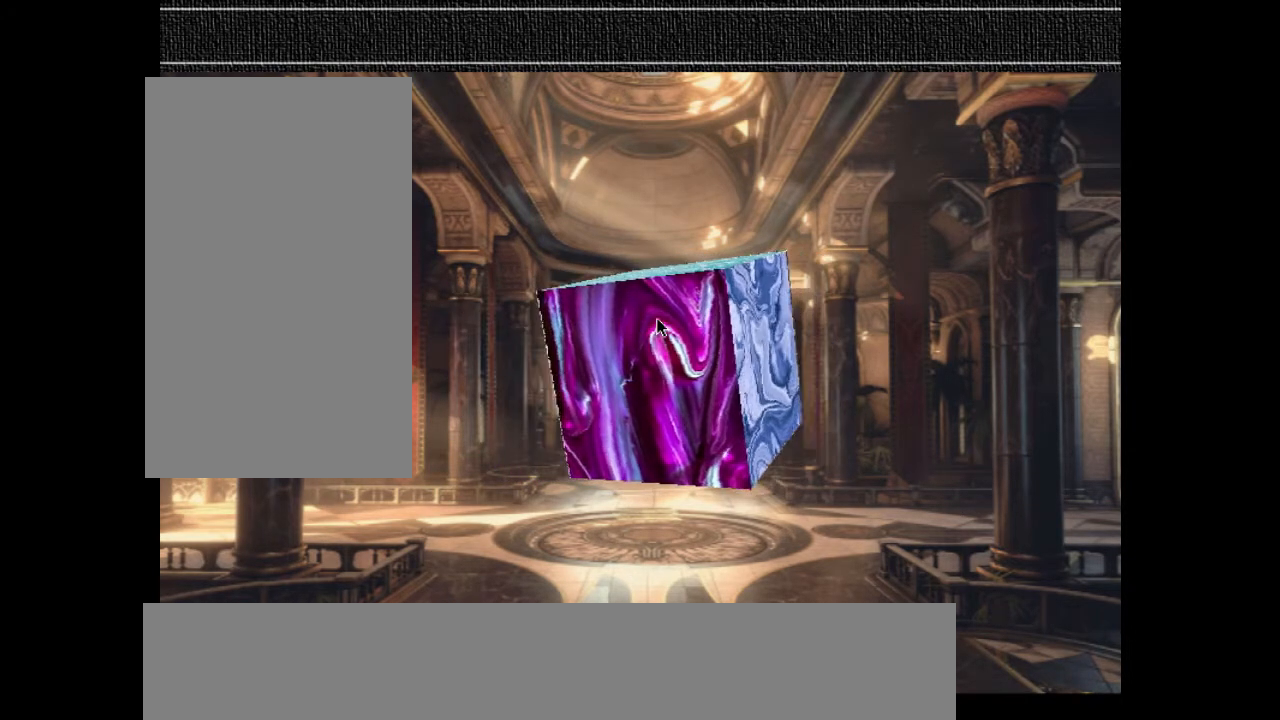
{"keys": [], "events": [[33, "d", "up"], [200, "q", "down"], [333, "q", "up"]]}
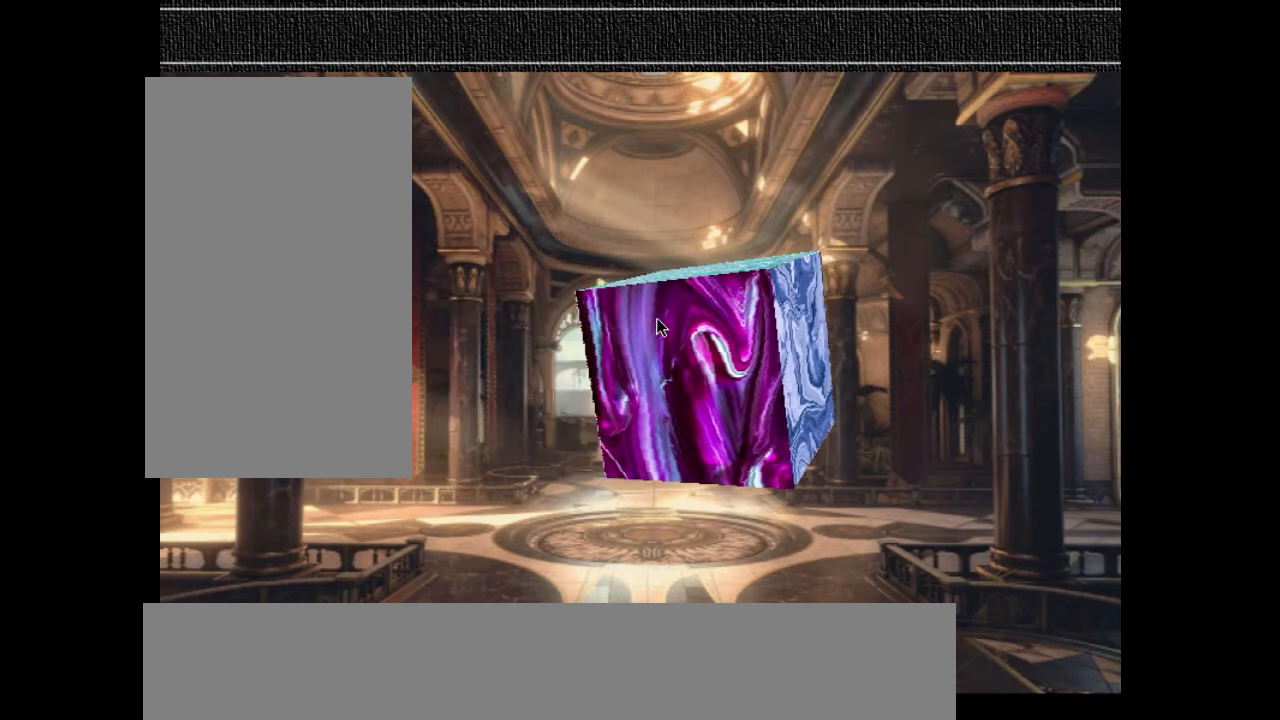
{"keys": [], "events": [[33, "d", "down"], [167, "d", "up"]]}
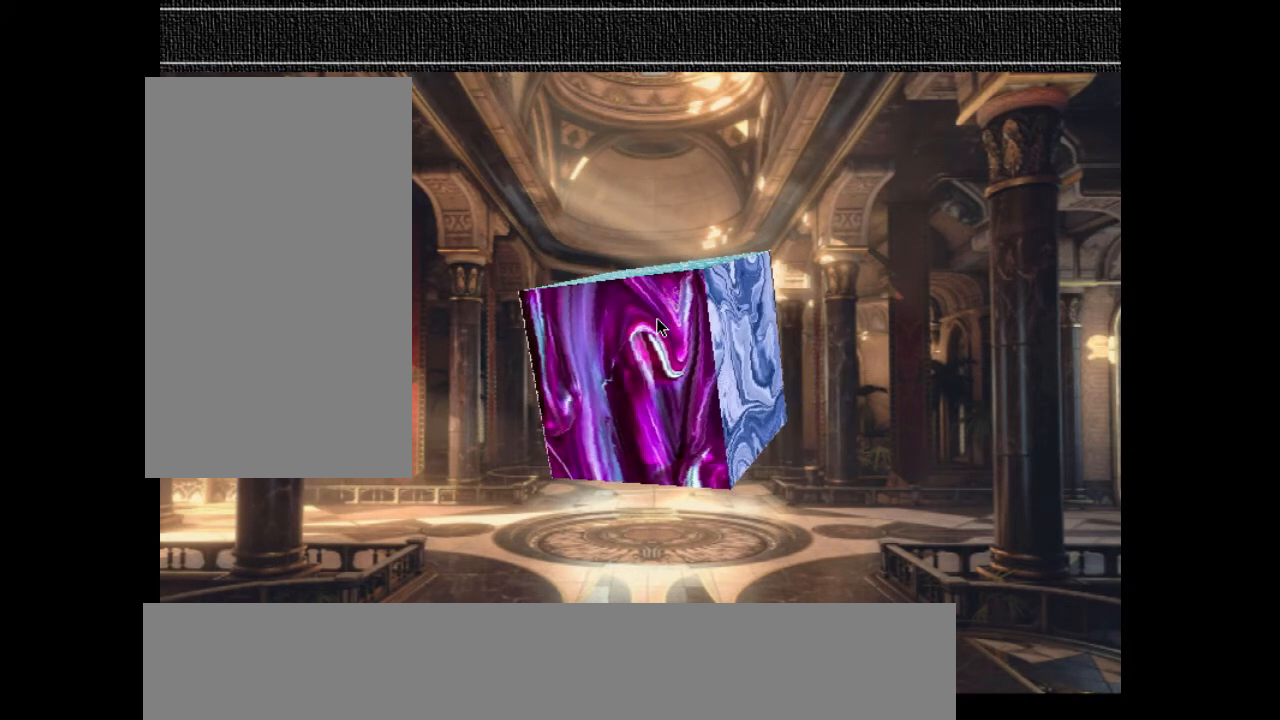
{"keys": ["q"], "events": [[167, "d", "down"], [233, "d", "up"], [500, "q", "down"]]}
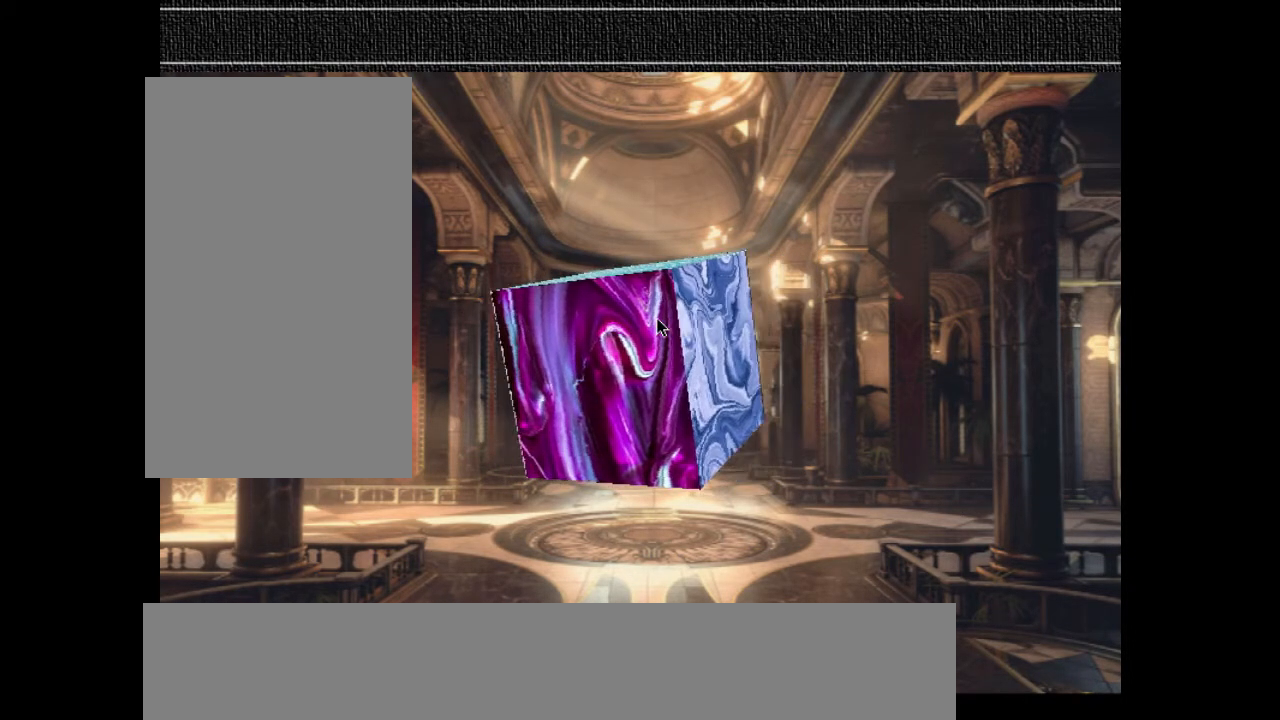
{"keys": [], "events": [[67, "q", "up"], [333, "d", "down"], [433, "d", "up"]]}
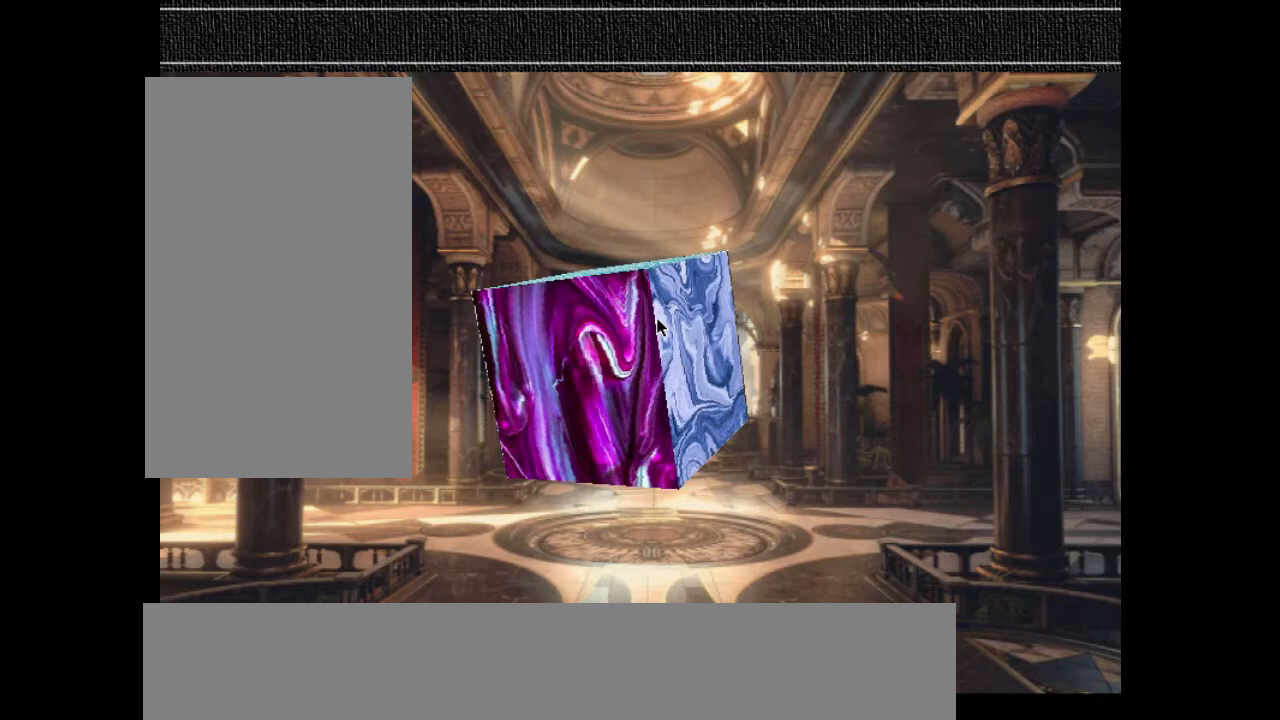
{"keys": ["d"], "events": [[433, "d", "down"]]}
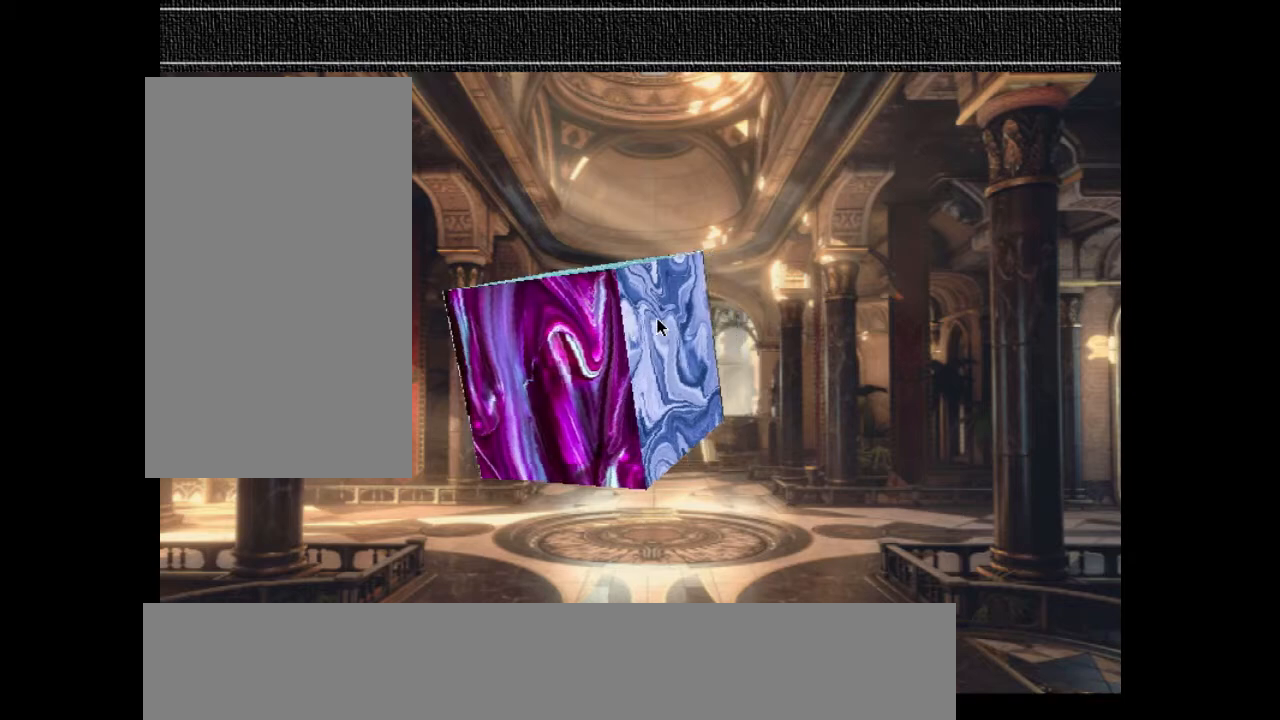
{"keys": ["d"], "events": [[67, "d", "up"], [267, "d", "down"]]}
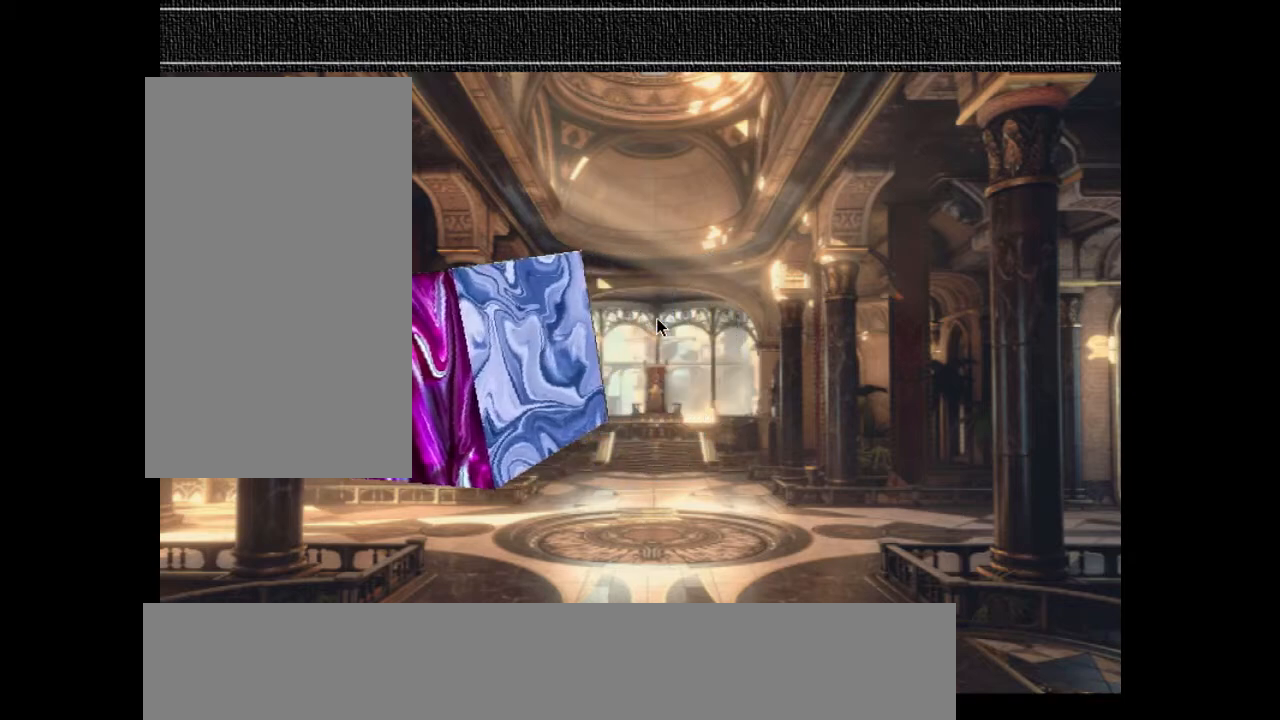
{"keys": ["q"], "events": [[167, "d", "up"], [367, "q", "down"]]}